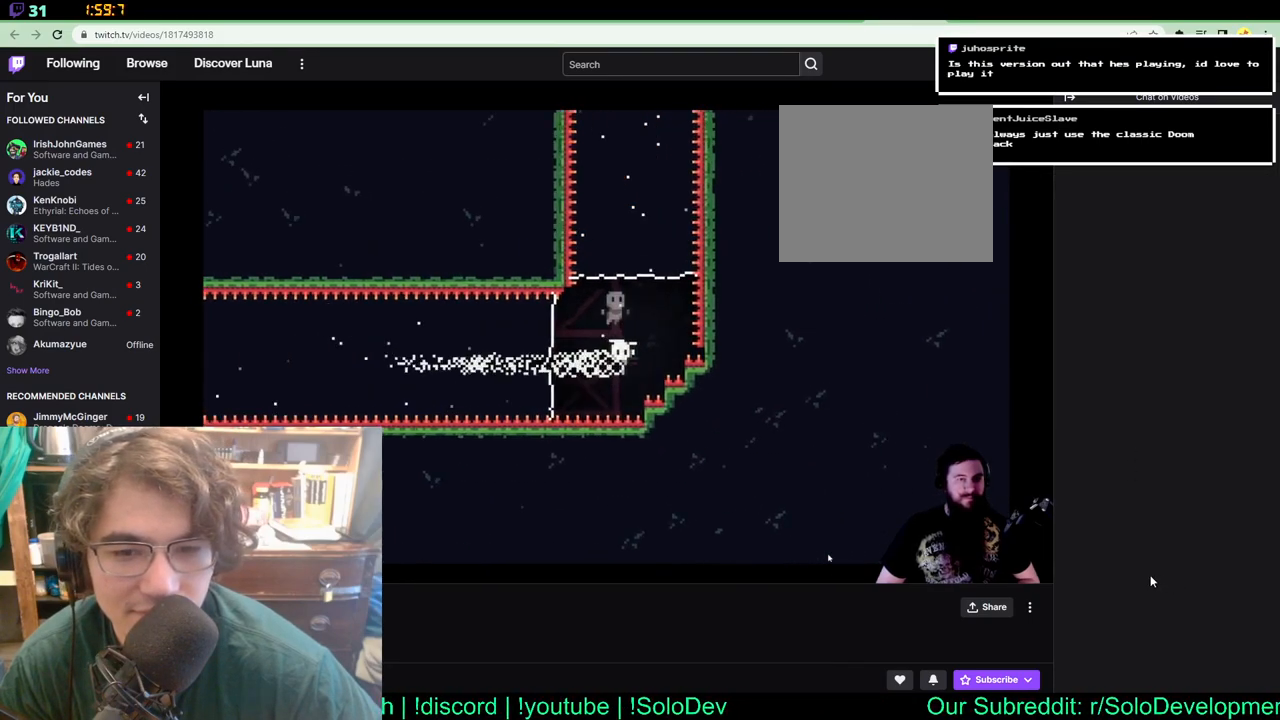
Gameplay with a controller (Xbox layout); each line is a JSON object with the inputs held at the frame after it. "events" lists button and stick changes between this image and that frame as [ms after this image, input, new state], when the widget could be followed in between. Not read: B L1 L2 R1 R2 R3.
{"buttons": [], "left_stick": "center", "right_stick": "center", "events": [[300, "DPAD_UP", "up"]]}
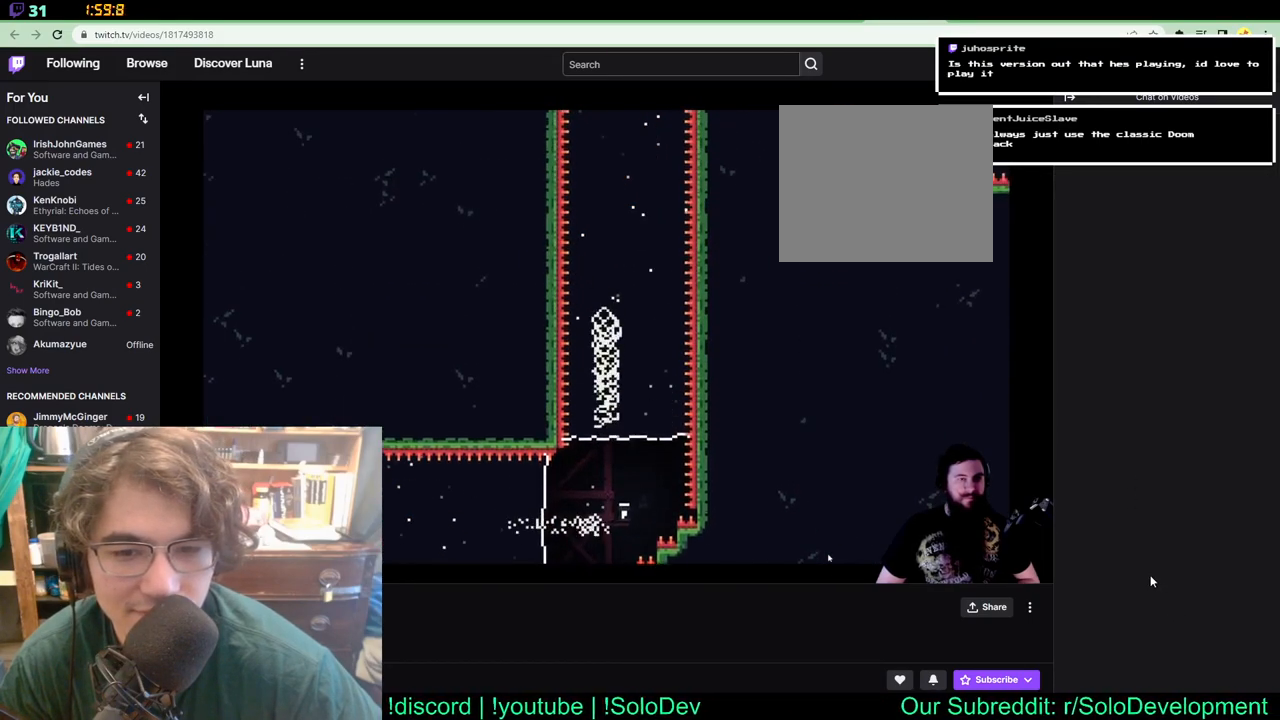
{"buttons": [], "left_stick": "center", "right_stick": "center", "events": []}
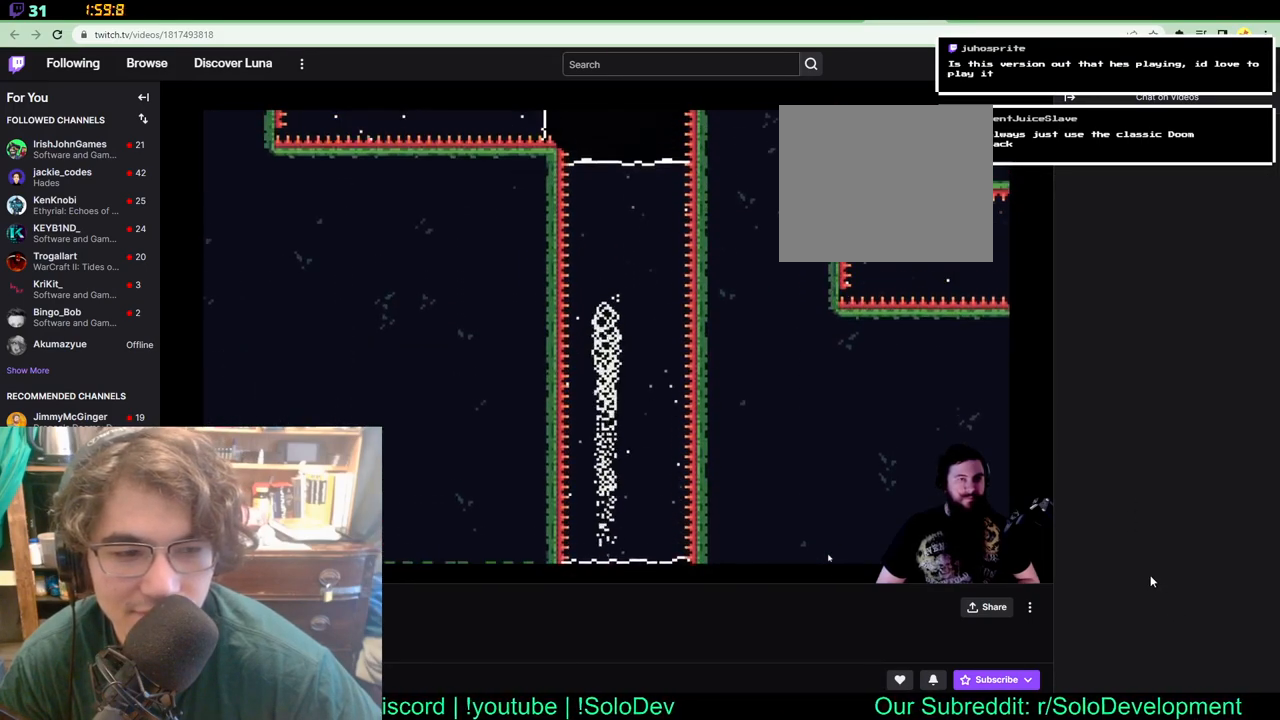
{"buttons": [], "left_stick": "center", "right_stick": "center", "events": []}
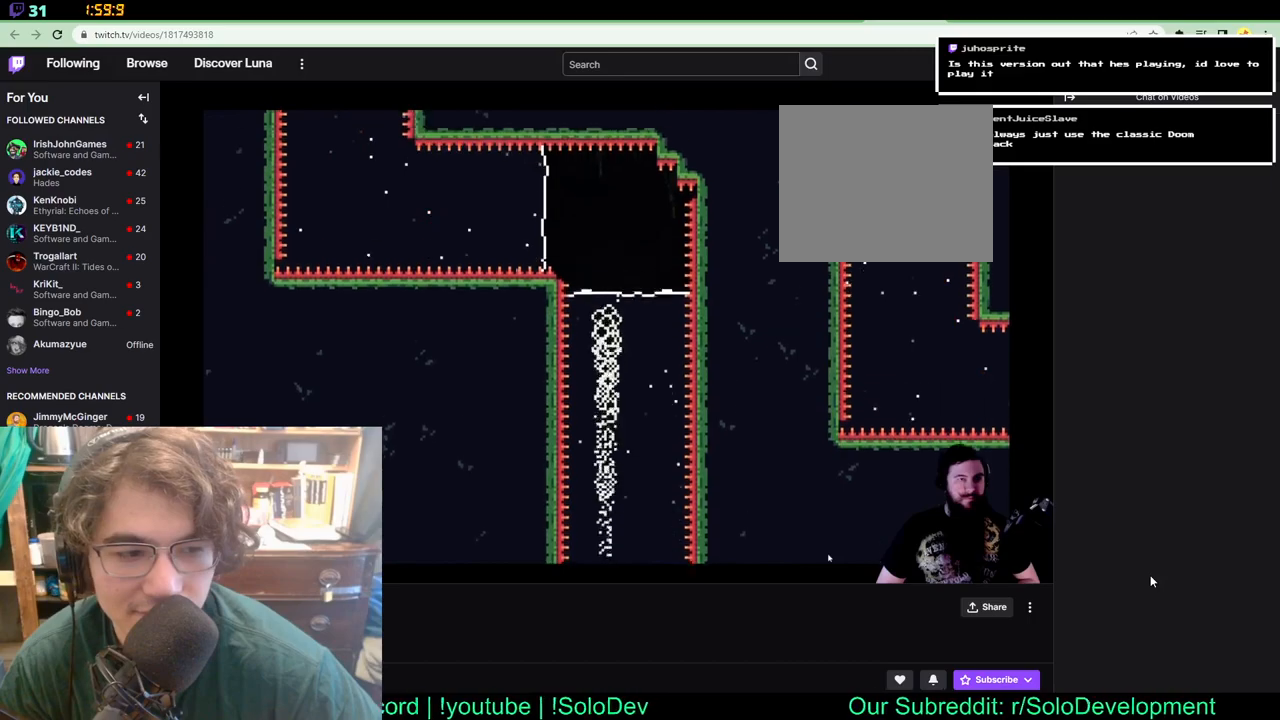
{"buttons": ["DPAD_LEFT"], "left_stick": "center", "right_stick": "center", "events": [[333, "DPAD_LEFT", "down"]]}
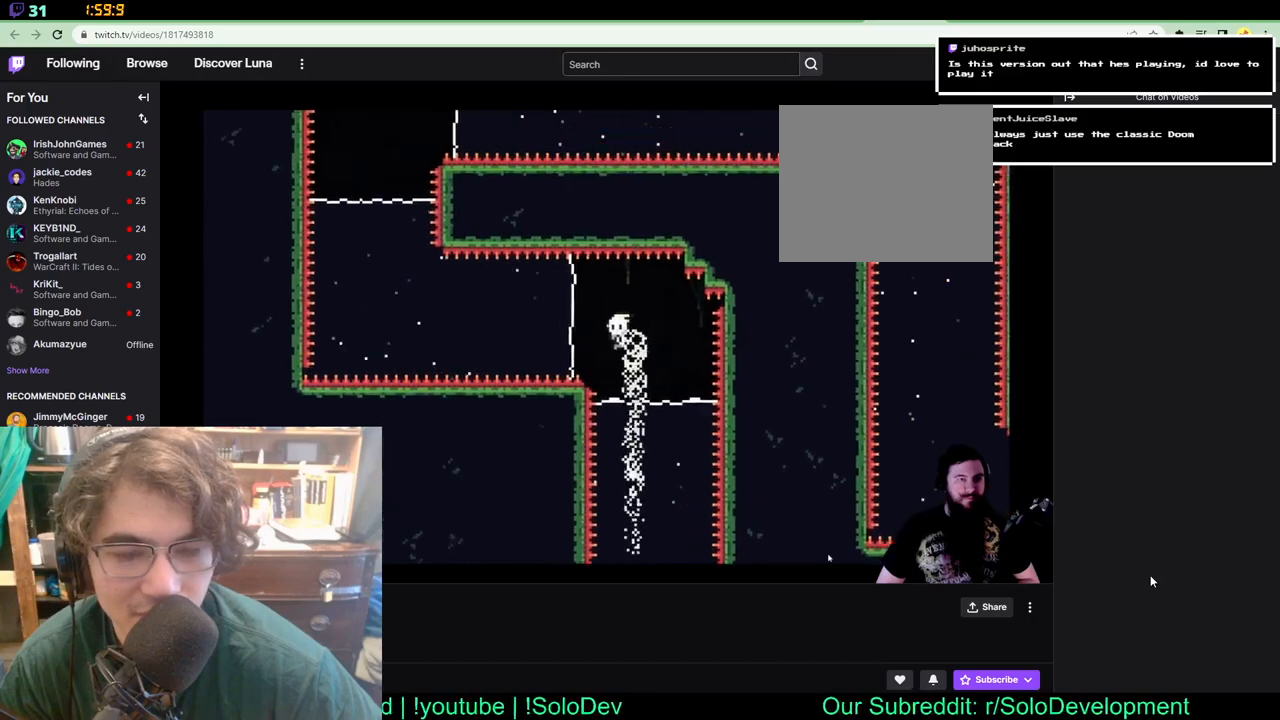
{"buttons": [], "left_stick": "center", "right_stick": "center", "events": [[33, "DPAD_LEFT", "up"]]}
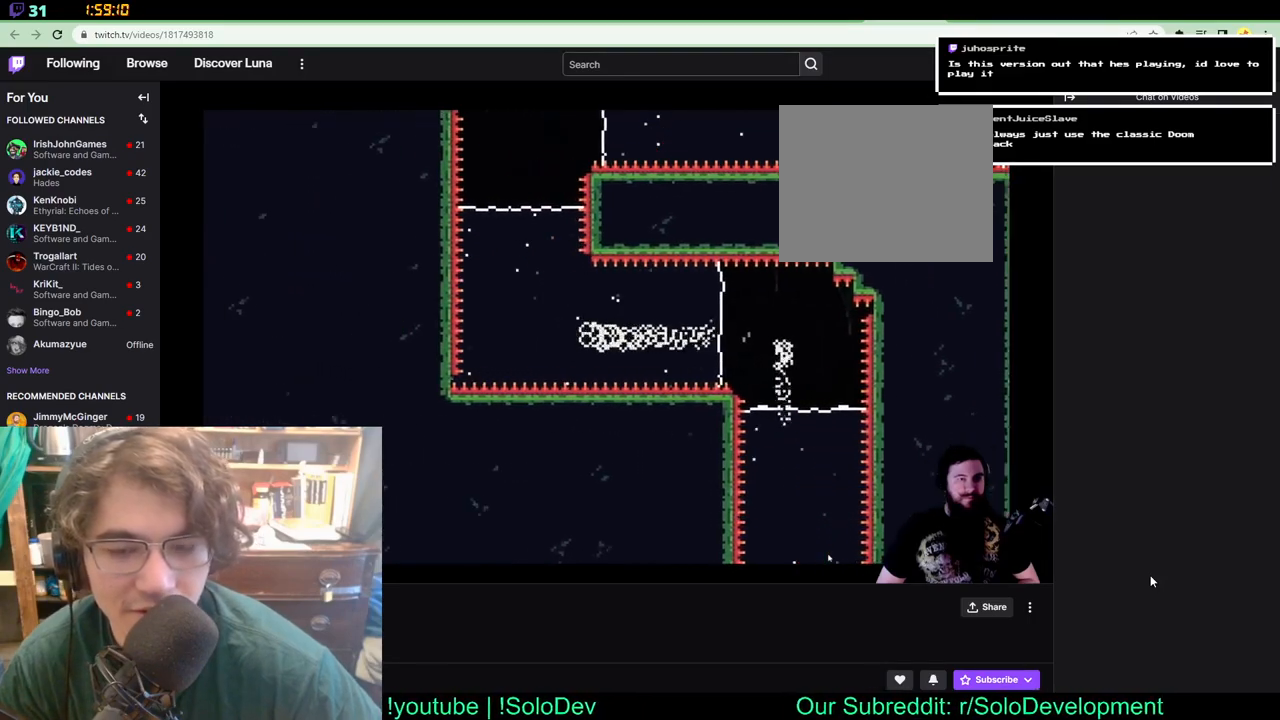
{"buttons": [], "left_stick": "center", "right_stick": "center", "events": [[67, "DPAD_UP", "down"], [317, "DPAD_UP", "up"]]}
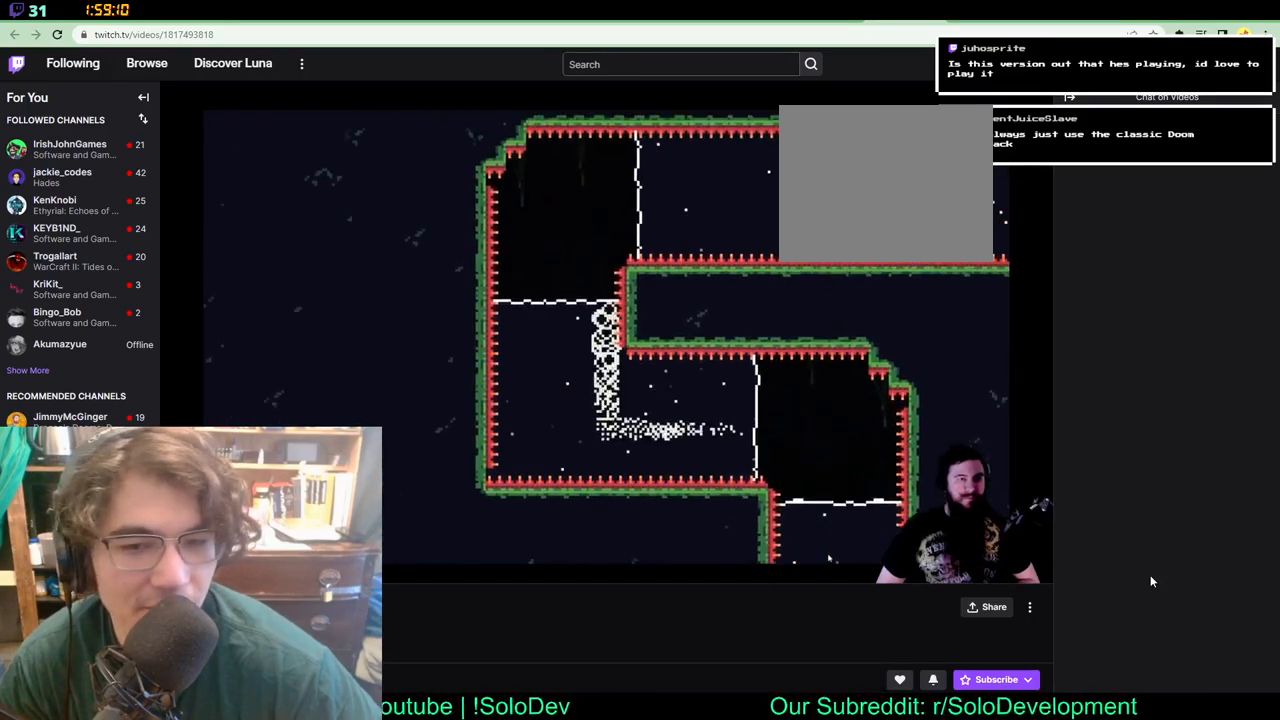
{"buttons": ["DPAD_RIGHT"], "left_stick": "center", "right_stick": "center", "events": [[450, "DPAD_RIGHT", "down"]]}
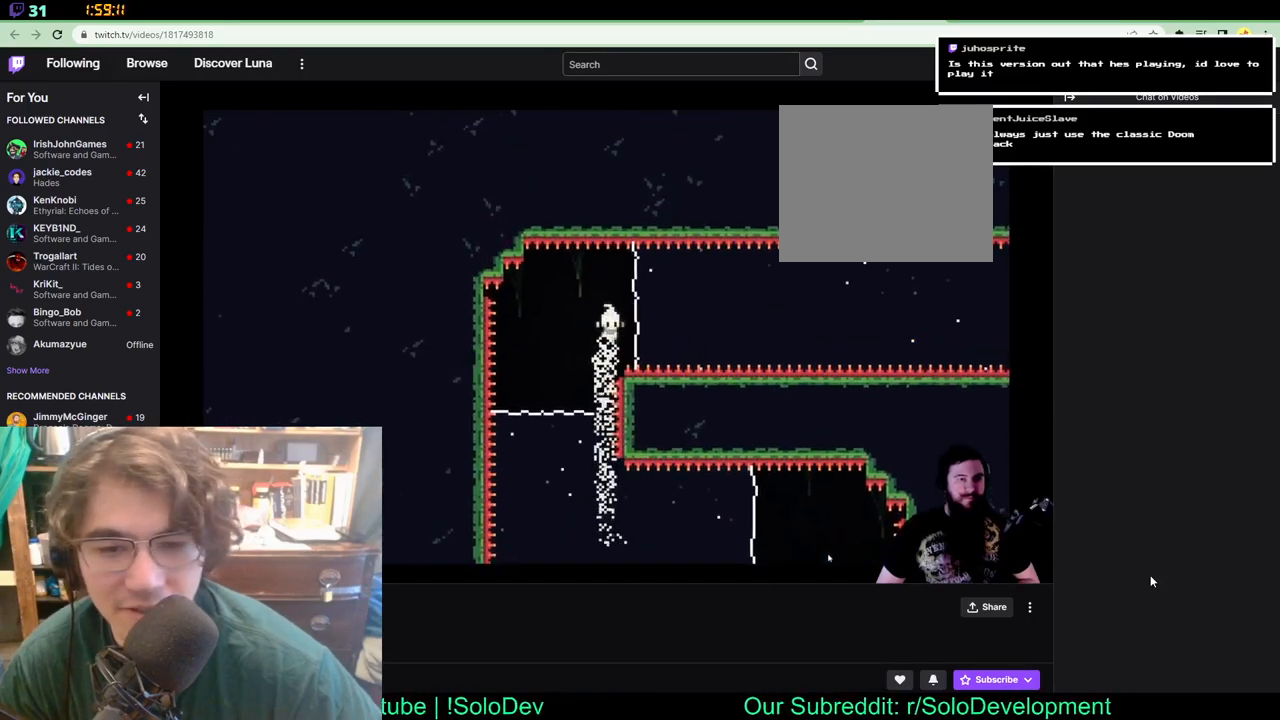
{"buttons": [], "left_stick": "center", "right_stick": "center", "events": [[367, "DPAD_RIGHT", "up"]]}
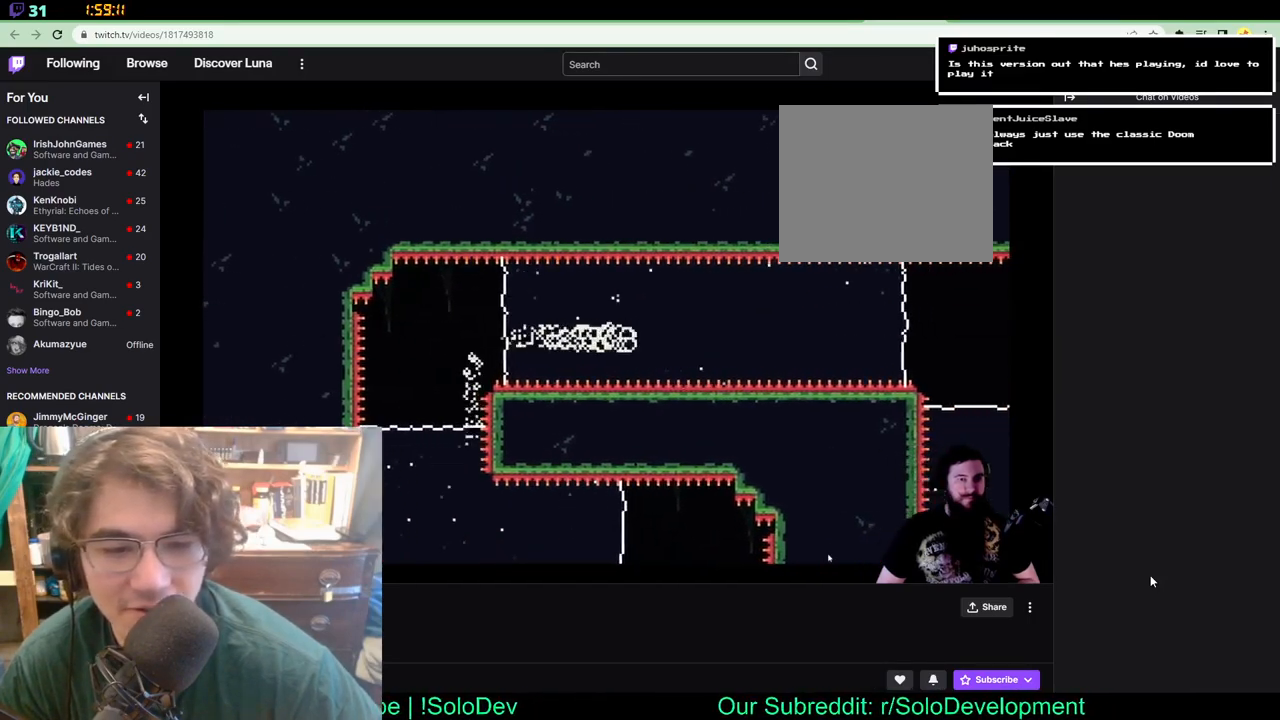
{"buttons": [], "left_stick": "center", "right_stick": "center", "events": []}
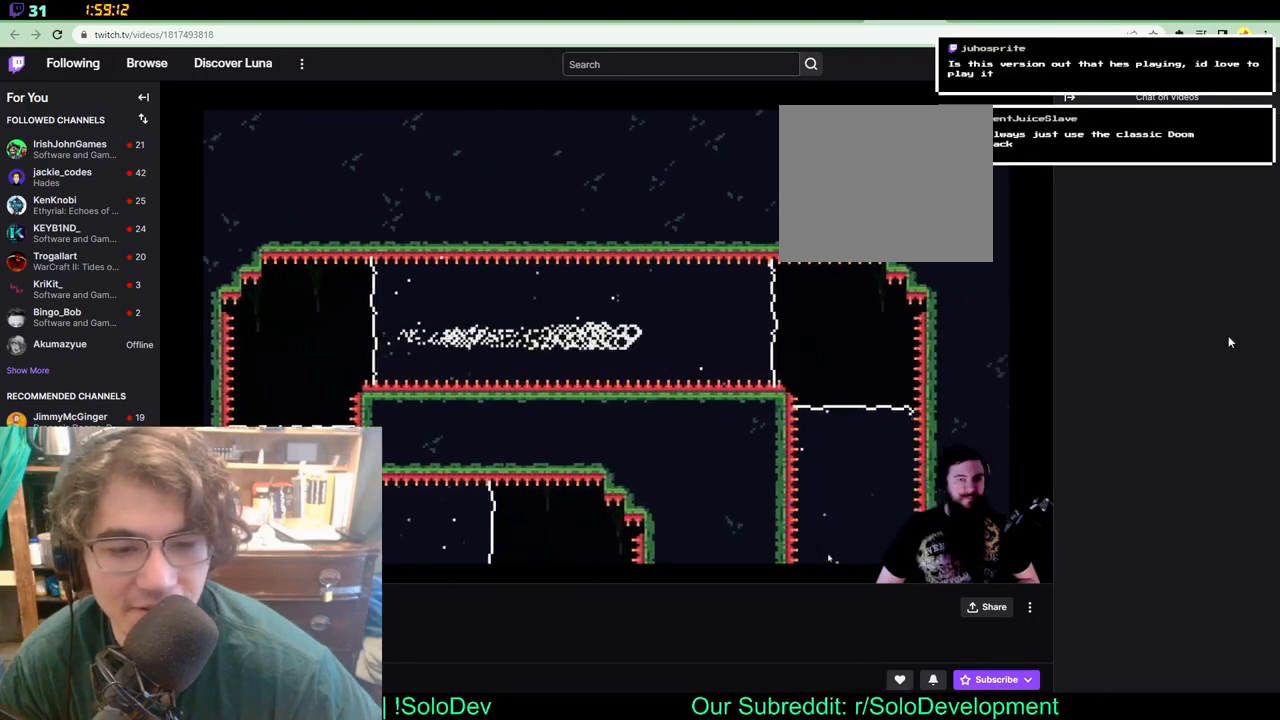
{"buttons": [], "left_stick": "center", "right_stick": "center", "events": []}
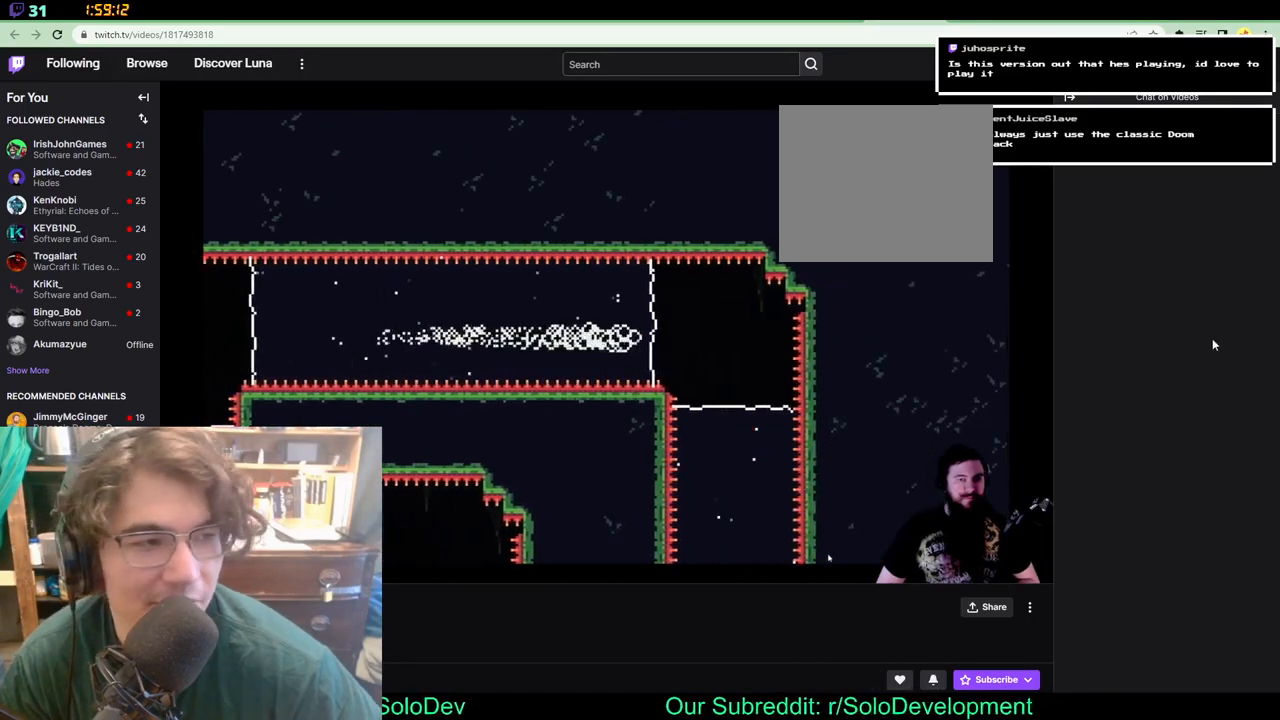
{"buttons": ["DPAD_DOWN"], "left_stick": "center", "right_stick": "center", "events": [[367, "DPAD_DOWN", "down"]]}
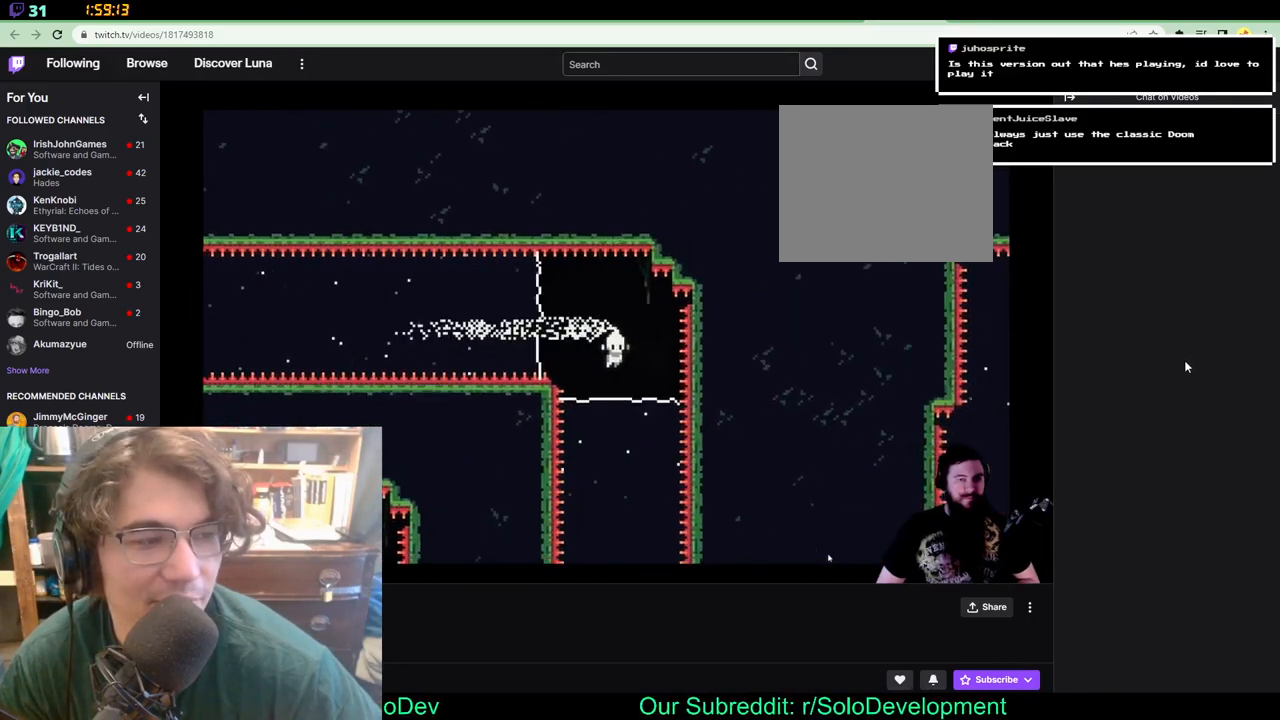
{"buttons": [], "left_stick": "center", "right_stick": "center", "events": [[333, "DPAD_DOWN", "up"]]}
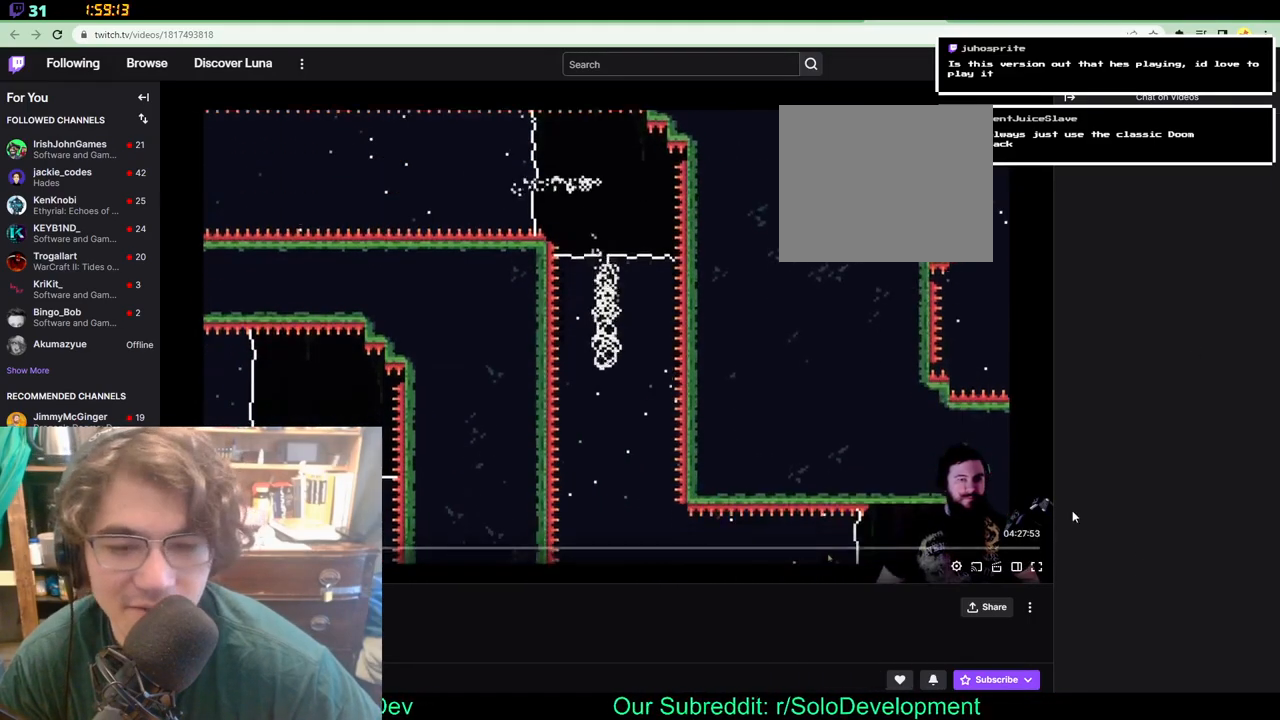
{"buttons": [], "left_stick": "center", "right_stick": "center", "events": []}
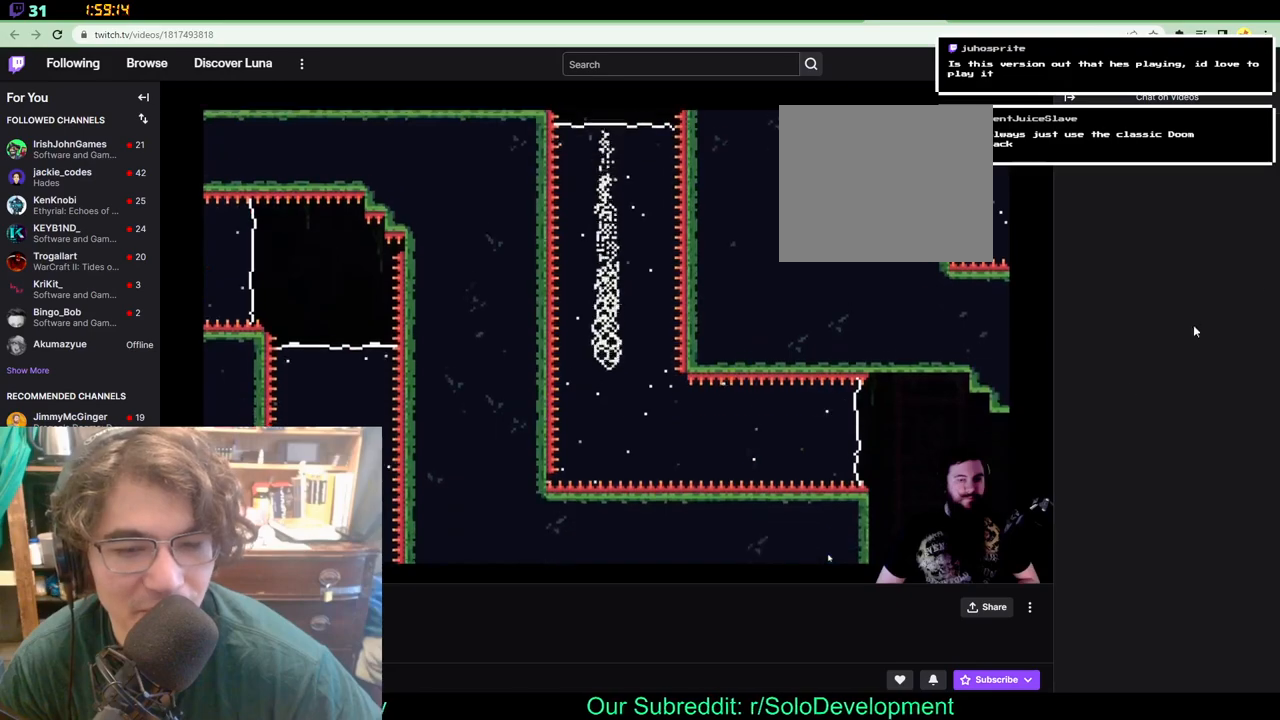
{"buttons": ["DPAD_RIGHT"], "left_stick": "center", "right_stick": "center", "events": [[367, "DPAD_RIGHT", "down"]]}
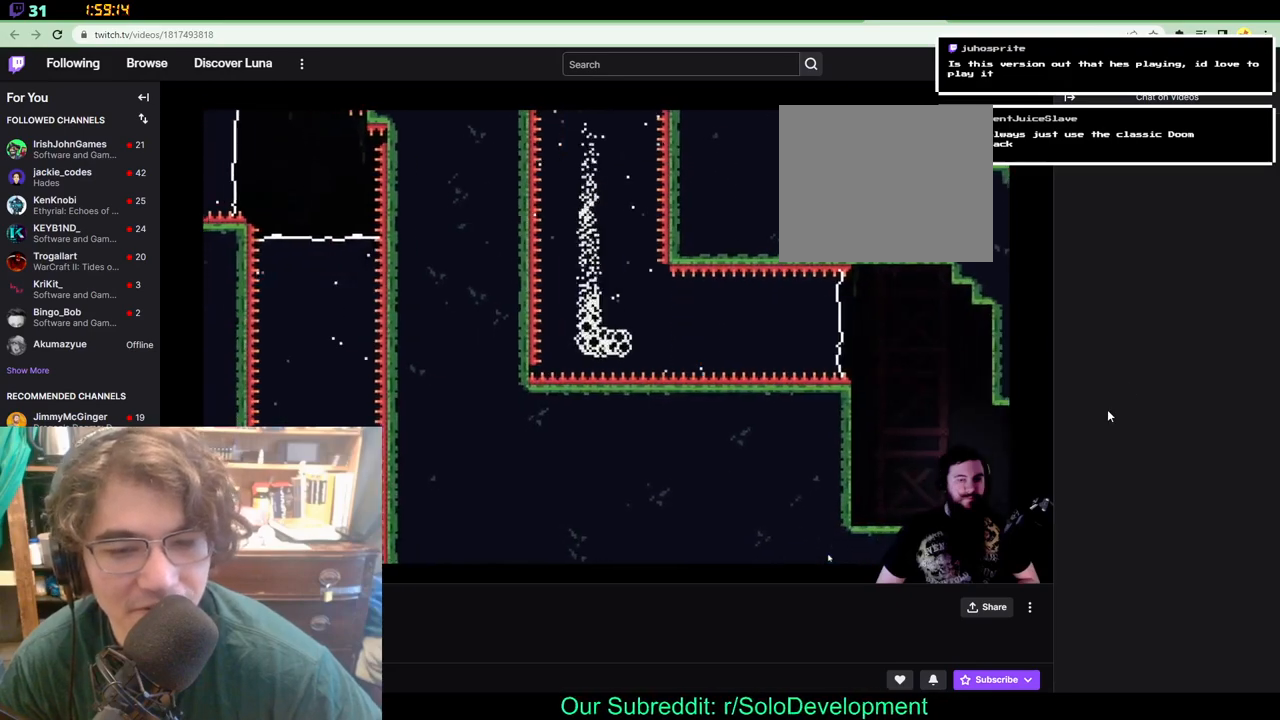
{"buttons": [], "left_stick": "center", "right_stick": "center", "events": [[67, "DPAD_RIGHT", "up"]]}
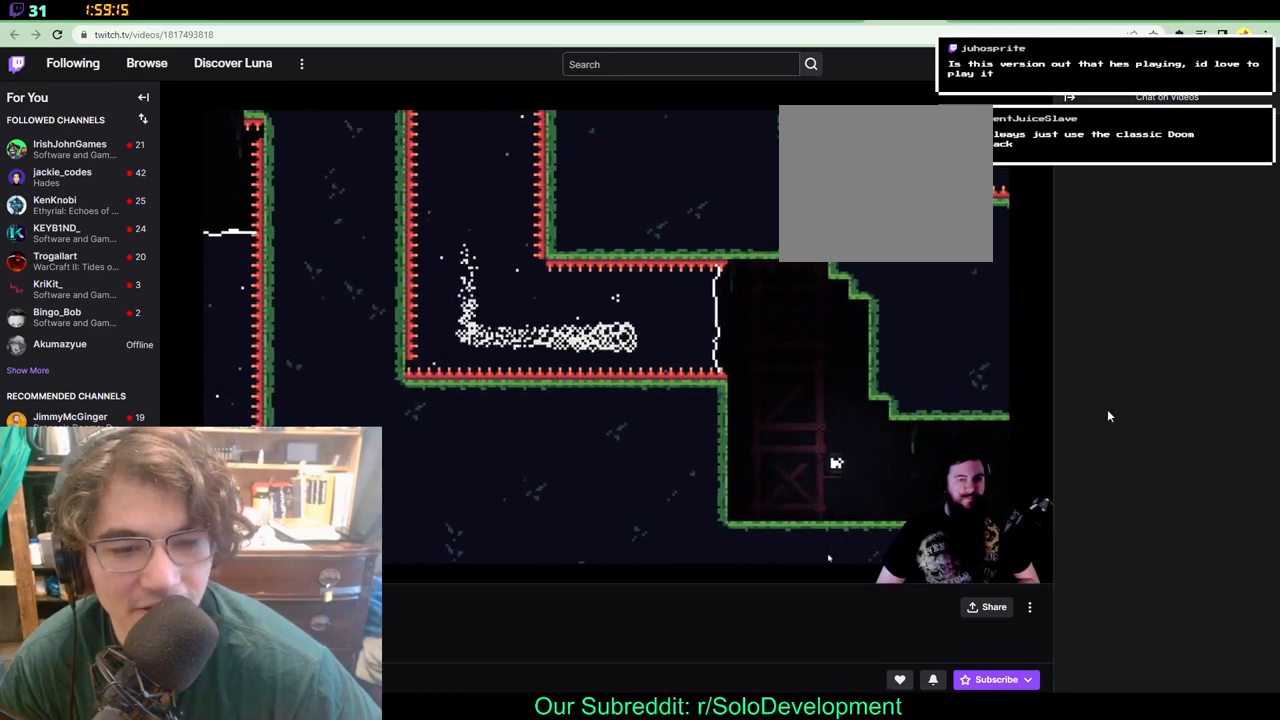
{"buttons": [], "left_stick": "center", "right_stick": "center", "events": []}
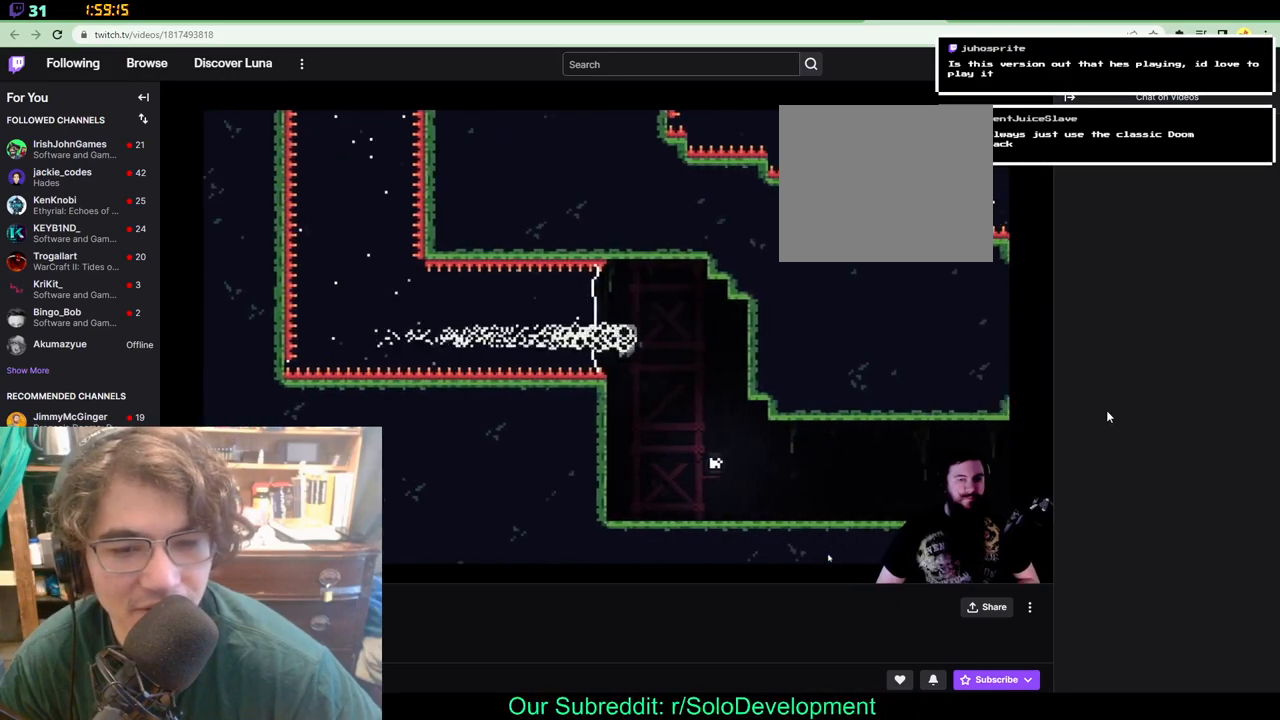
{"buttons": ["DPAD_RIGHT"], "left_stick": "center", "right_stick": "center", "events": [[200, "DPAD_RIGHT", "down"]]}
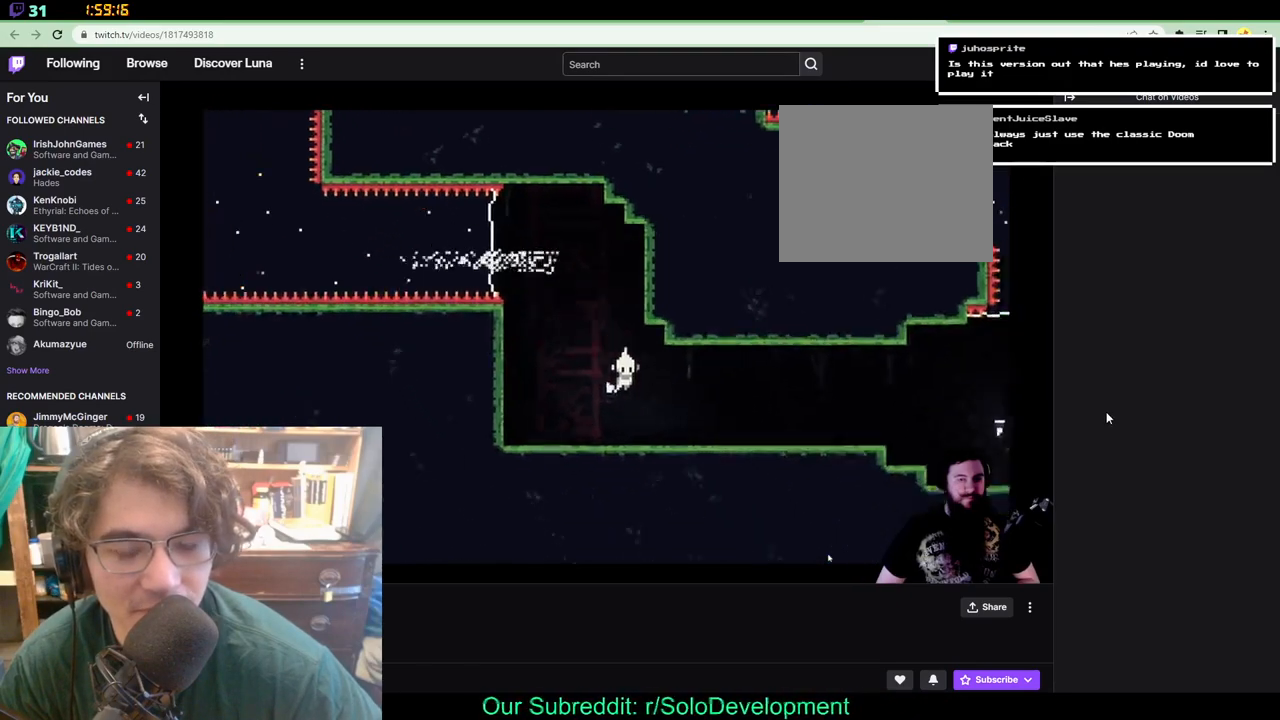
{"buttons": ["DPAD_RIGHT"], "left_stick": "center", "right_stick": "center", "events": []}
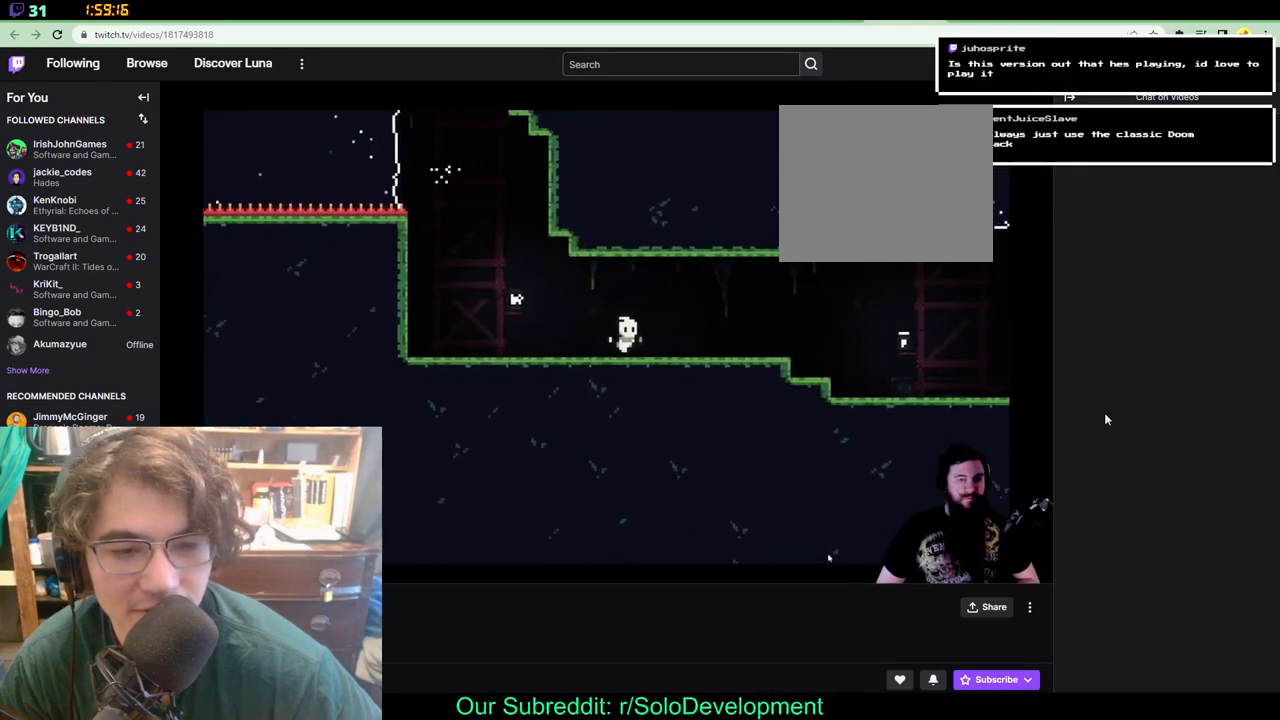
{"buttons": ["DPAD_RIGHT"], "left_stick": "center", "right_stick": "center", "events": []}
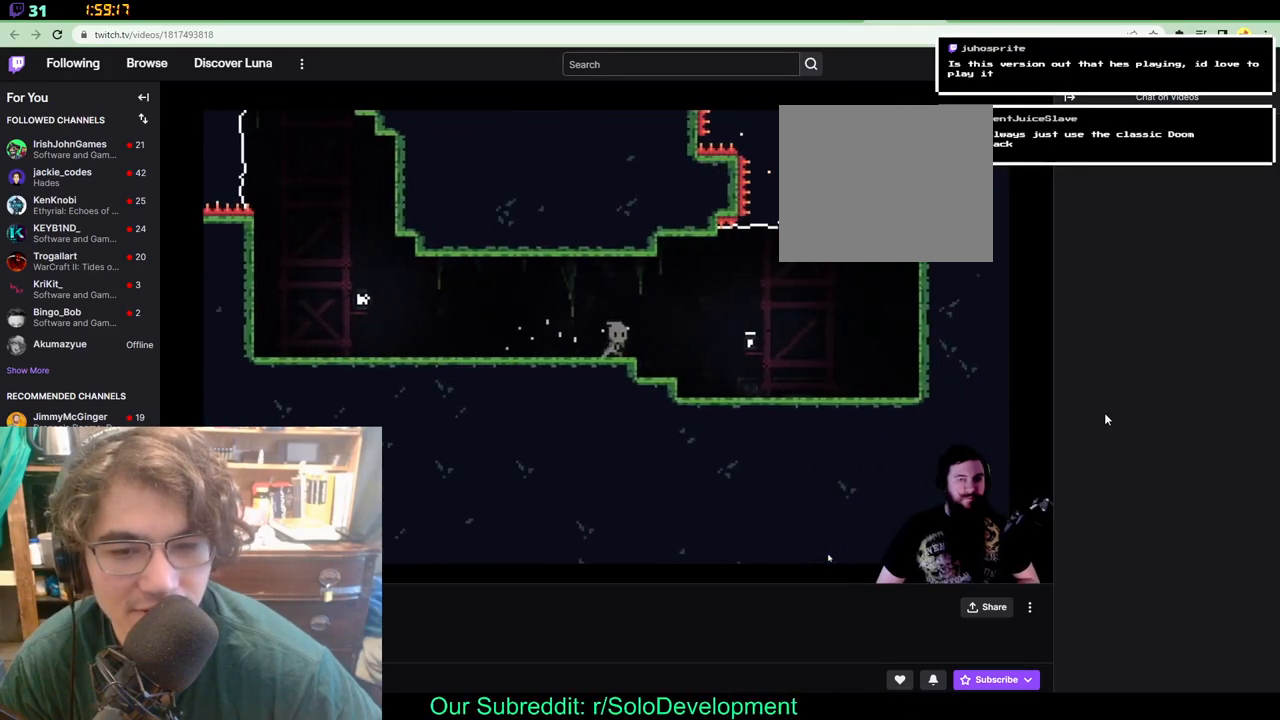
{"buttons": ["DPAD_RIGHT"], "left_stick": "center", "right_stick": "center"}
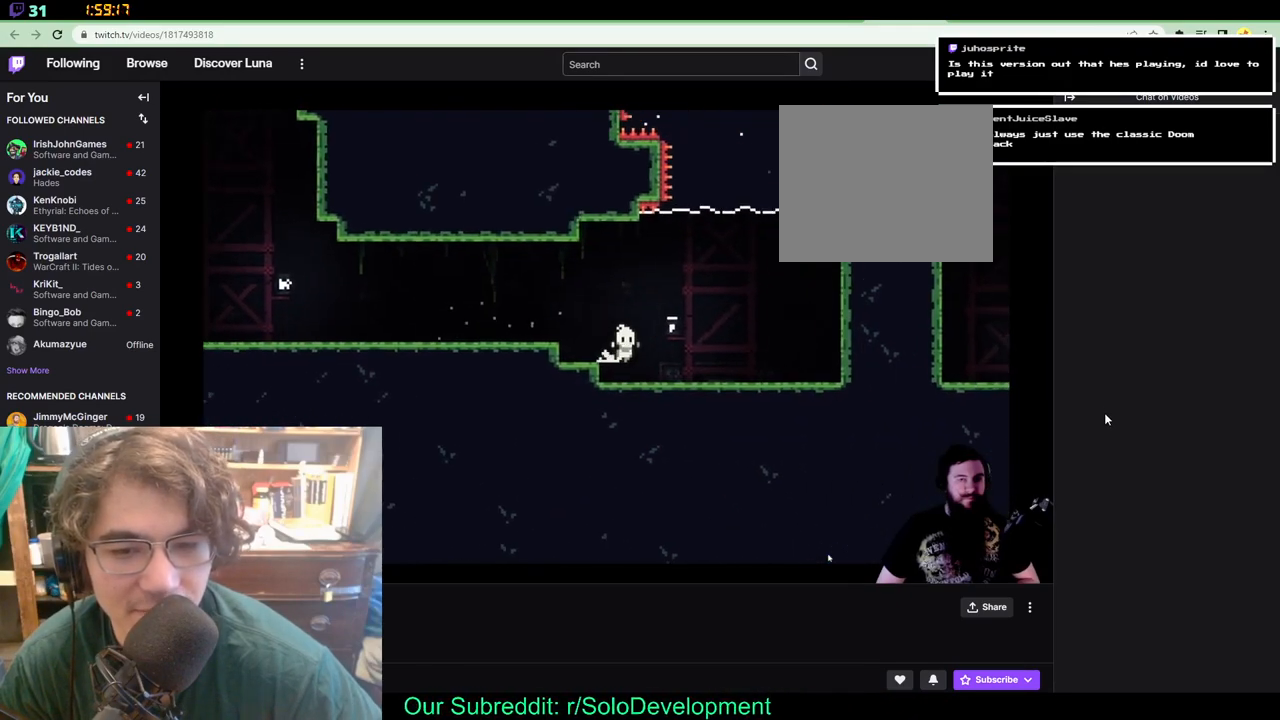
{"buttons": ["DPAD_UP"], "left_stick": "center", "right_stick": "center", "events": [[150, "DPAD_UP", "down"], [233, "DPAD_RIGHT", "up"]]}
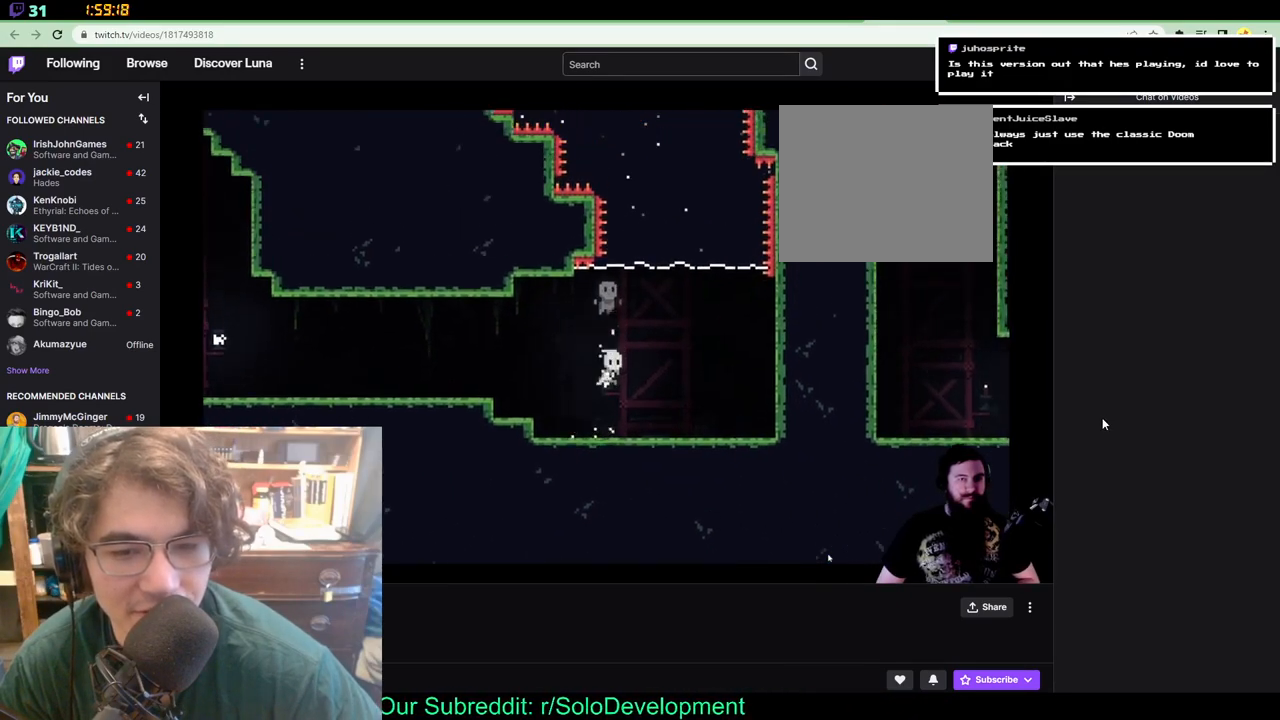
{"buttons": ["DPAD_RIGHT"], "left_stick": "center", "right_stick": "center", "events": [[367, "DPAD_RIGHT", "down"], [367, "DPAD_UP", "up"]]}
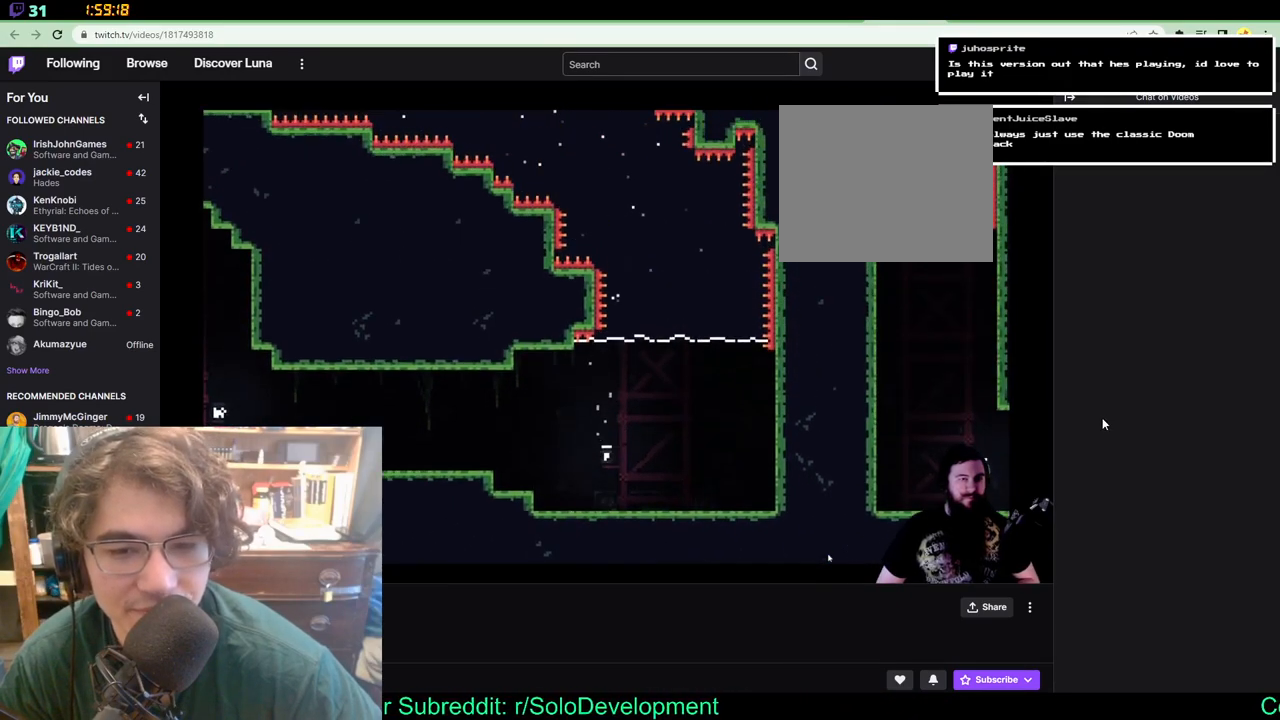
{"buttons": ["DPAD_RIGHT"], "left_stick": "center", "right_stick": "center", "events": [[33, "DPAD_RIGHT", "up"], [400, "DPAD_RIGHT", "down"]]}
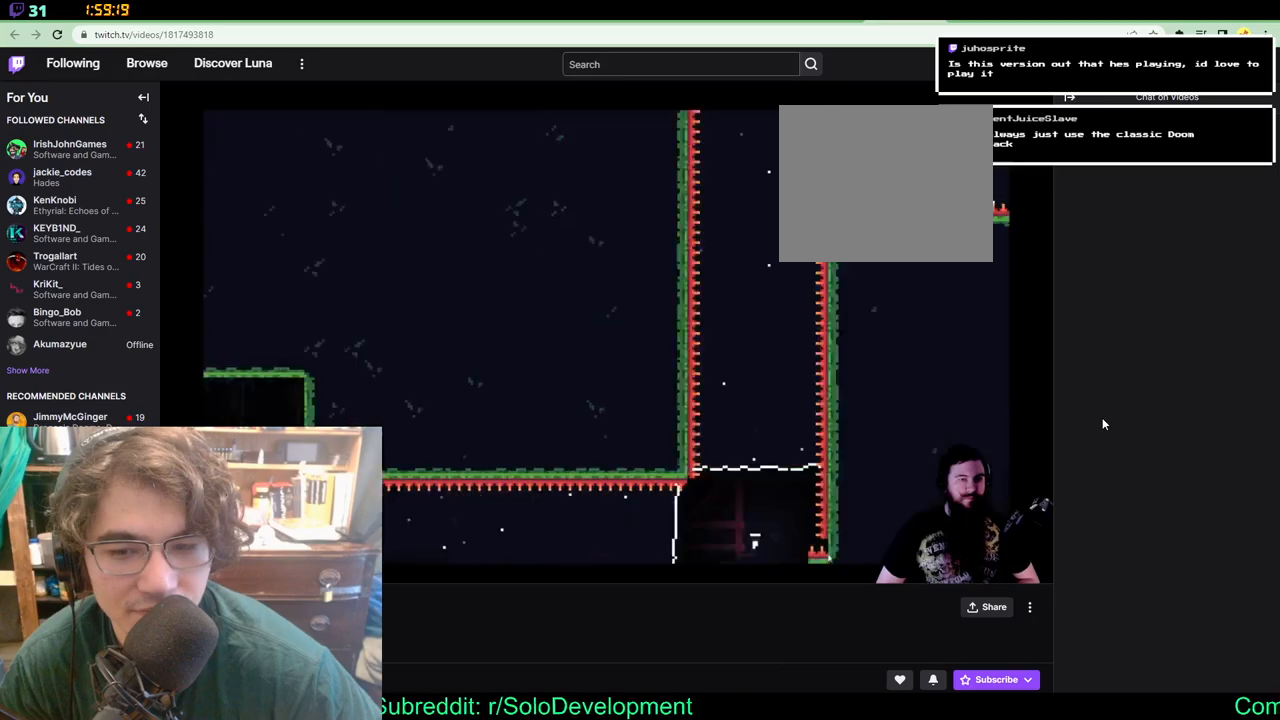
{"buttons": ["DPAD_RIGHT"], "left_stick": "center", "right_stick": "center", "events": [[133, "DPAD_RIGHT", "up"], [217, "DPAD_RIGHT", "down"]]}
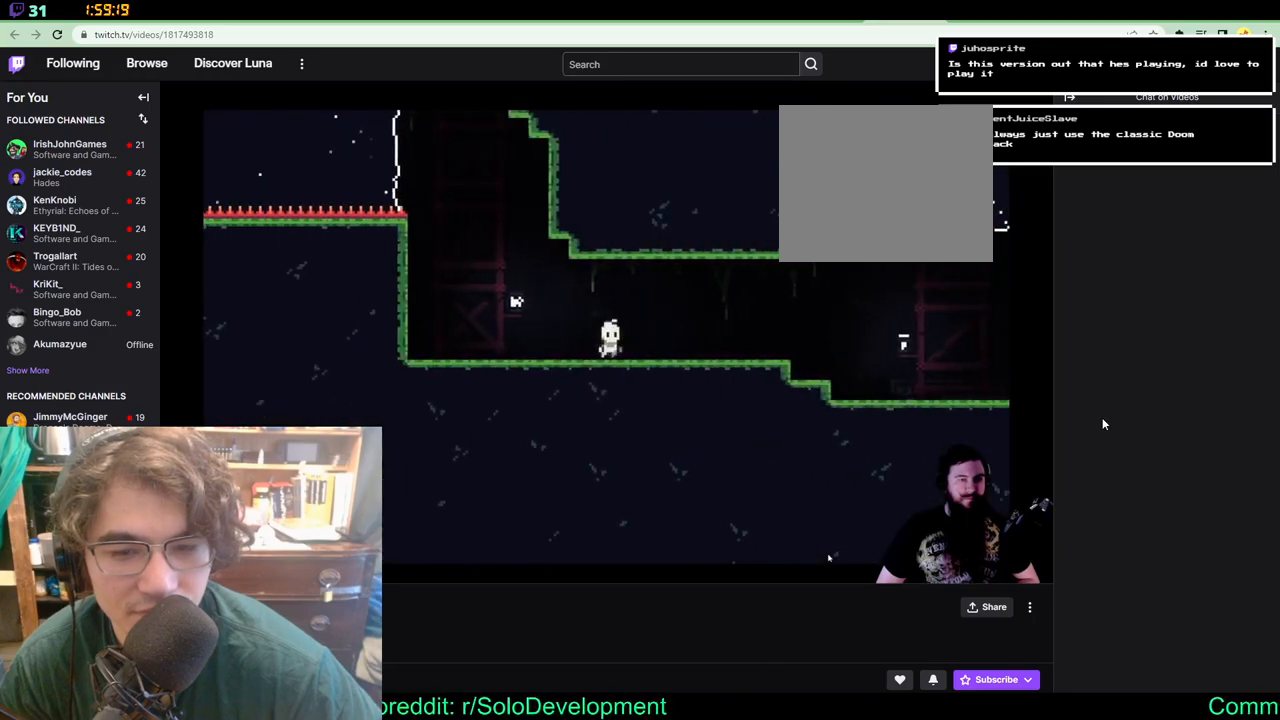
{"buttons": ["DPAD_RIGHT"], "left_stick": "center", "right_stick": "center", "events": []}
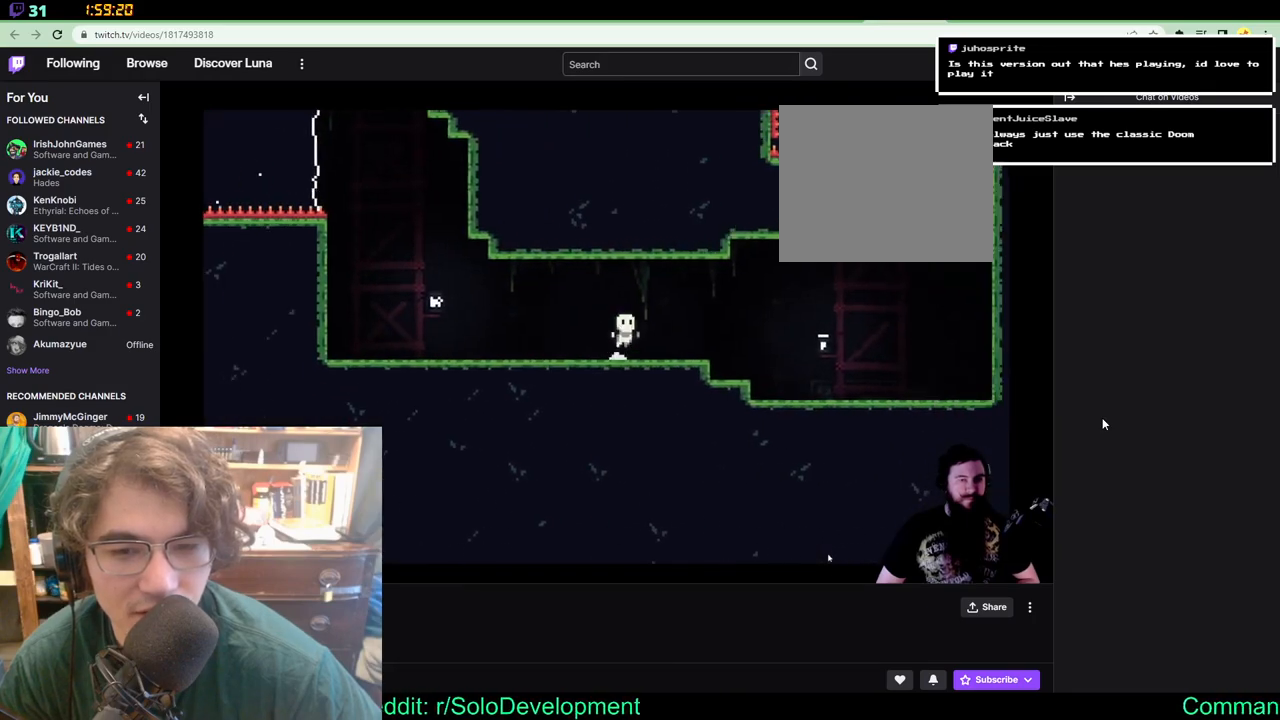
{"buttons": ["DPAD_RIGHT"], "left_stick": "center", "right_stick": "center", "events": []}
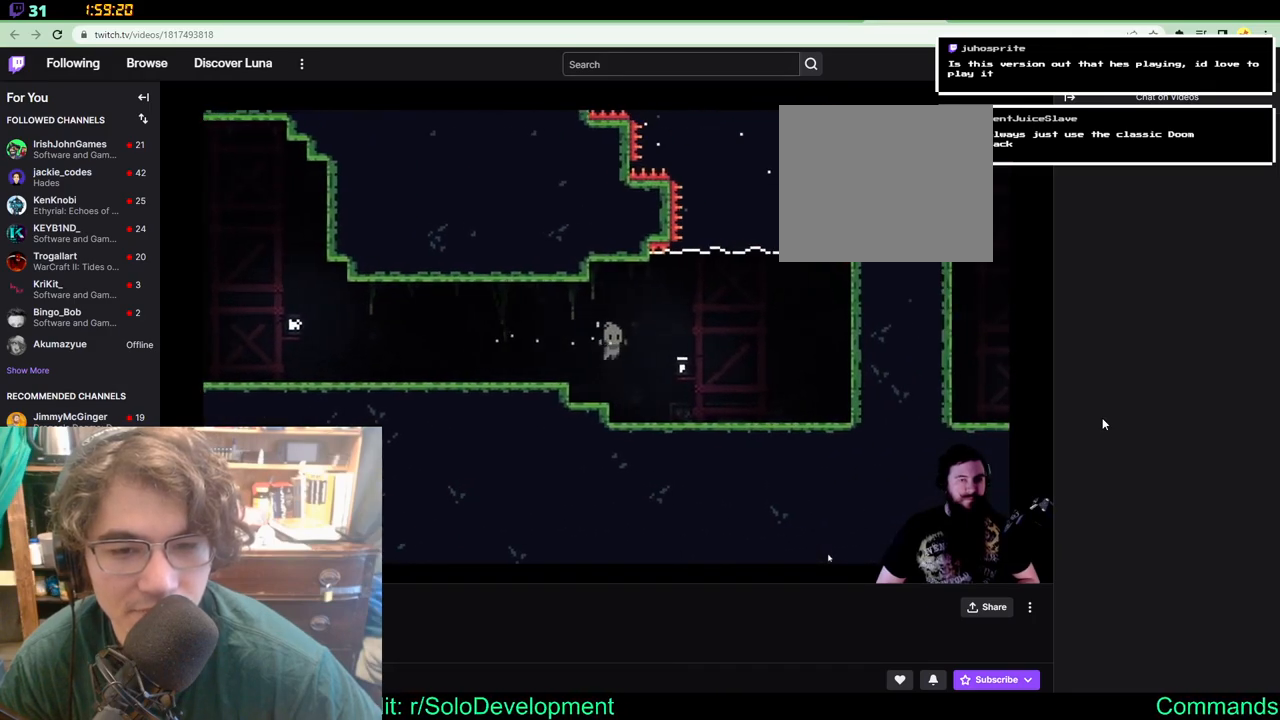
{"buttons": ["DPAD_UP"], "left_stick": "center", "right_stick": "center", "events": [[367, "DPAD_UP", "down"], [450, "DPAD_RIGHT", "up"]]}
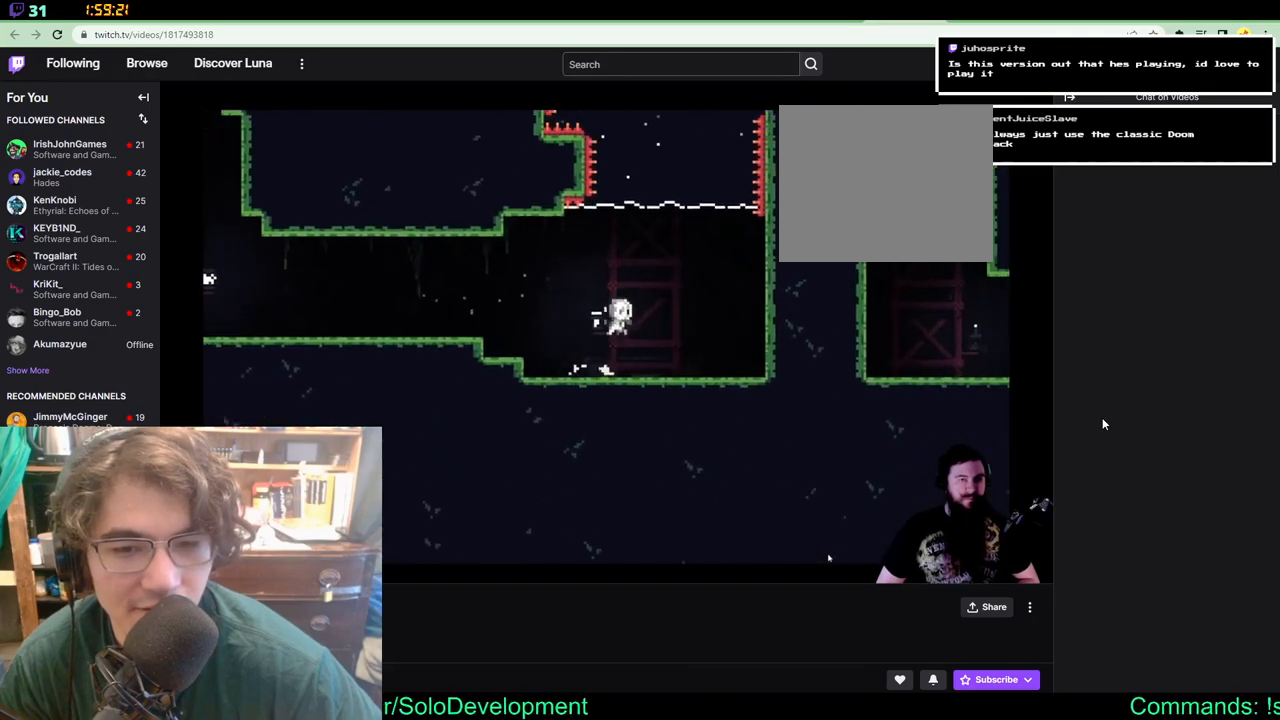
{"buttons": [], "left_stick": "center", "right_stick": "center", "events": [[133, "X", "down"], [217, "X", "up"], [300, "DPAD_UP", "up"]]}
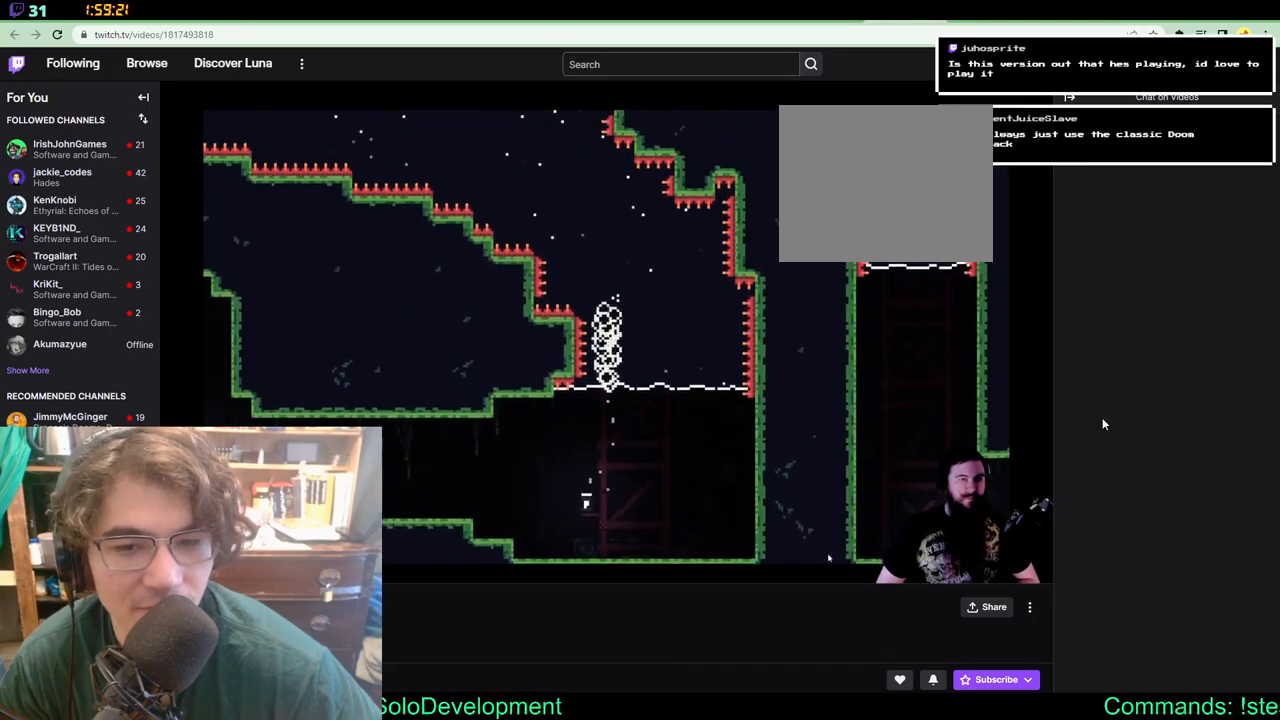
{"buttons": ["DPAD_LEFT"], "left_stick": "center", "right_stick": "center", "events": [[483, "DPAD_LEFT", "down"]]}
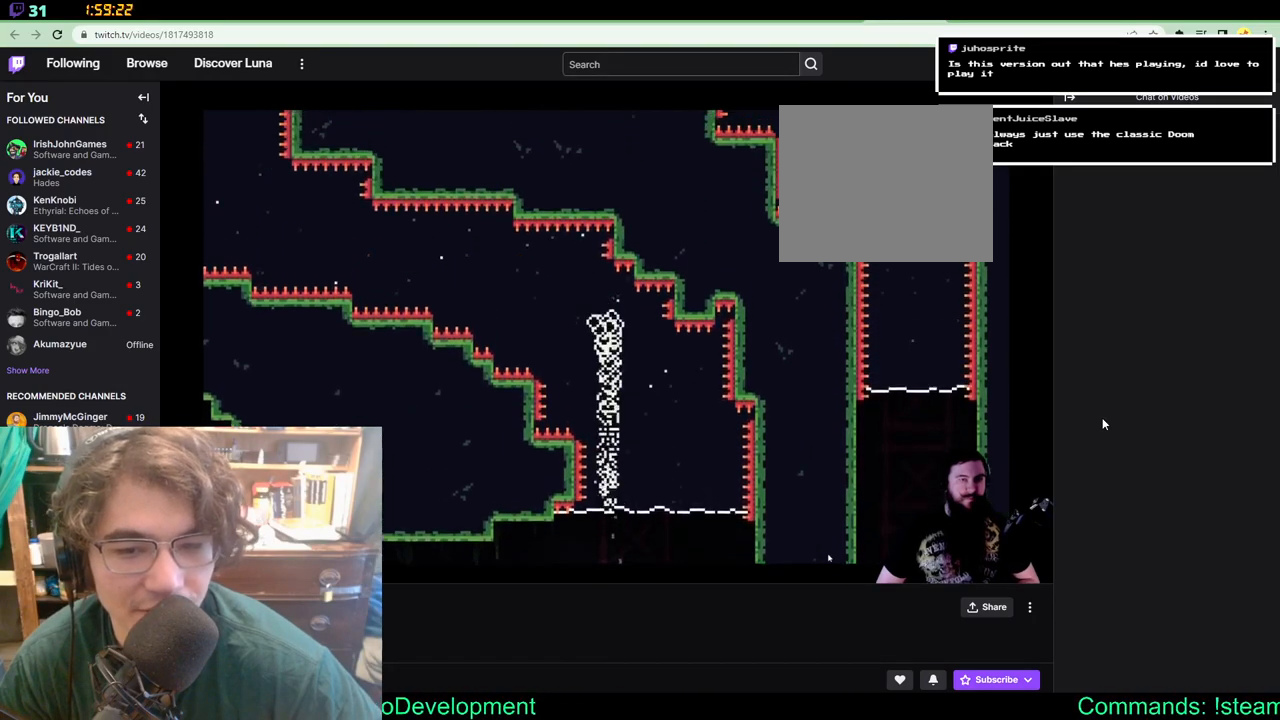
{"buttons": [], "left_stick": "center", "right_stick": "center", "events": [[133, "DPAD_LEFT", "up"], [383, "DPAD_RIGHT", "down"], [383, "DPAD_UP", "down"], [400, "DPAD_RIGHT", "up"], [500, "DPAD_UP", "up"]]}
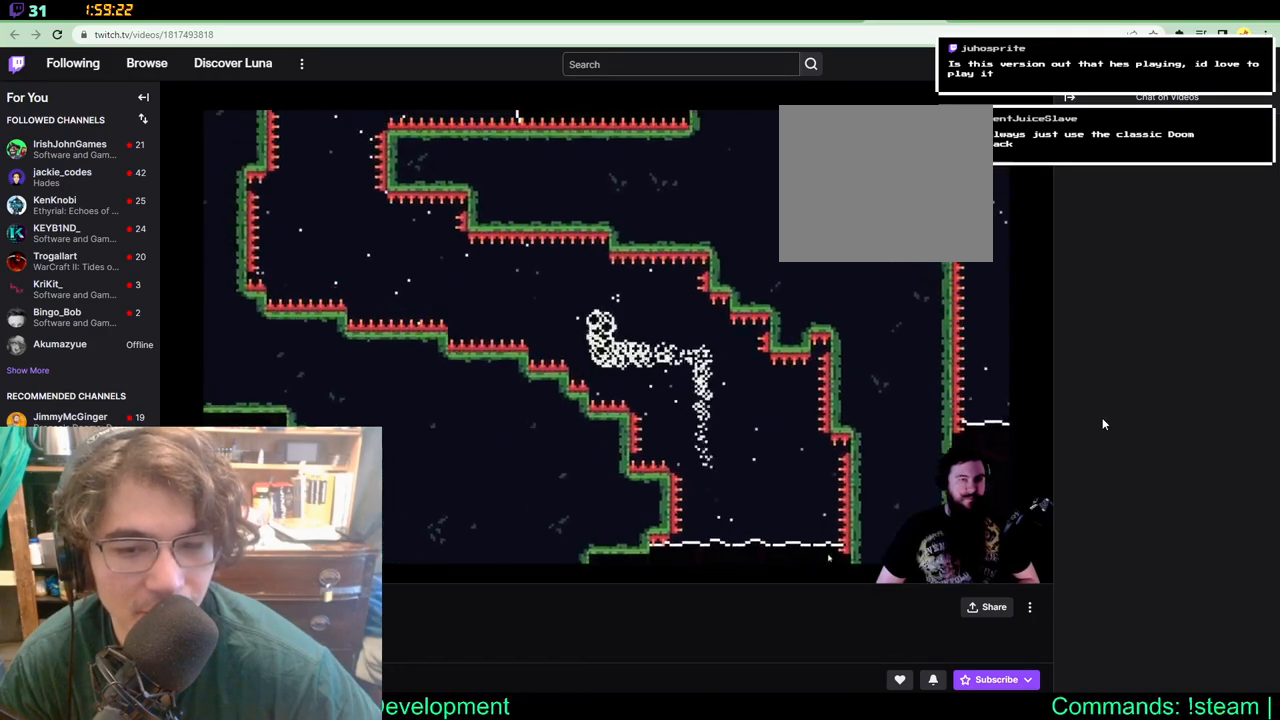
{"buttons": [], "left_stick": "center", "right_stick": "center", "events": [[183, "DPAD_LEFT", "down"], [300, "DPAD_LEFT", "up"]]}